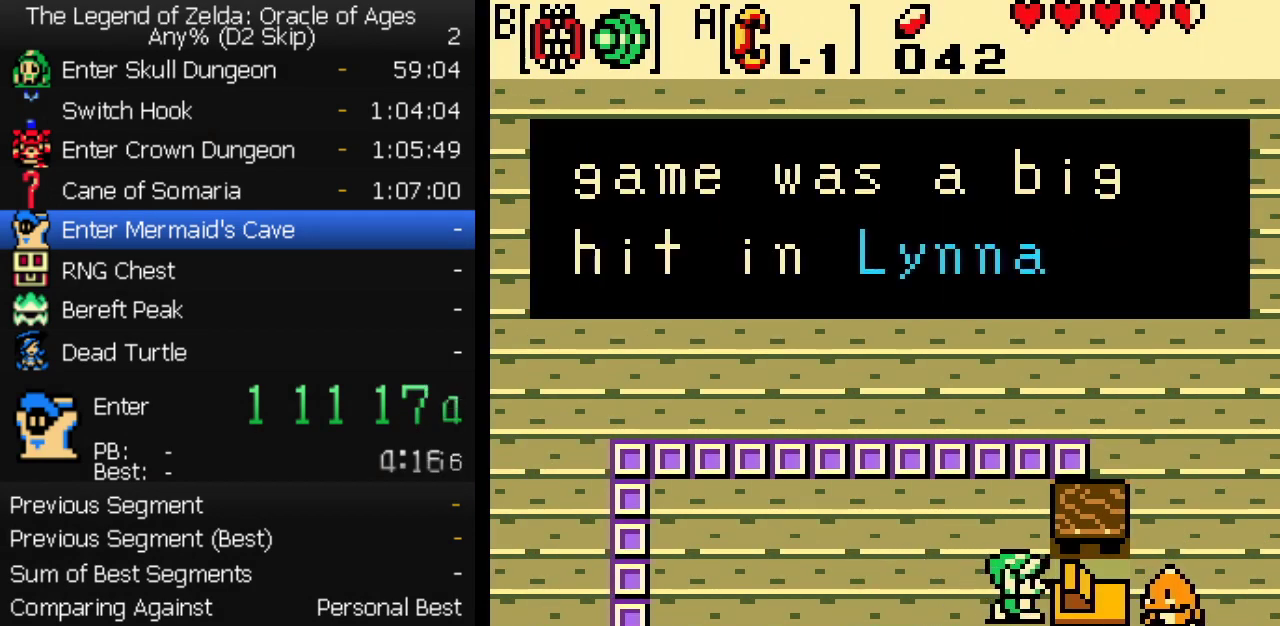
Gameplay with a controller (Nintendo layout); each line is a JSON object with the inputs held at the frame after it. "events" lists button and stick changes between this image and that frame as [ms after this image, input, new state], when the widget could be followed in between. Not read: L3 R3.
{"buttons": [], "events": [[17, "B", "up"], [50, "A", "down"], [83, "B", "down"], [100, "A", "up"], [150, "A", "down"], [150, "B", "up"], [200, "A", "up"], [217, "B", "down"], [250, "A", "down"], [250, "B", "up"], [300, "A", "up"], [317, "B", "down"], [350, "A", "down"], [383, "B", "up"], [400, "A", "up"], [450, "A", "down"], [450, "B", "down"], [483, "A", "up"], [500, "B", "up"]]}
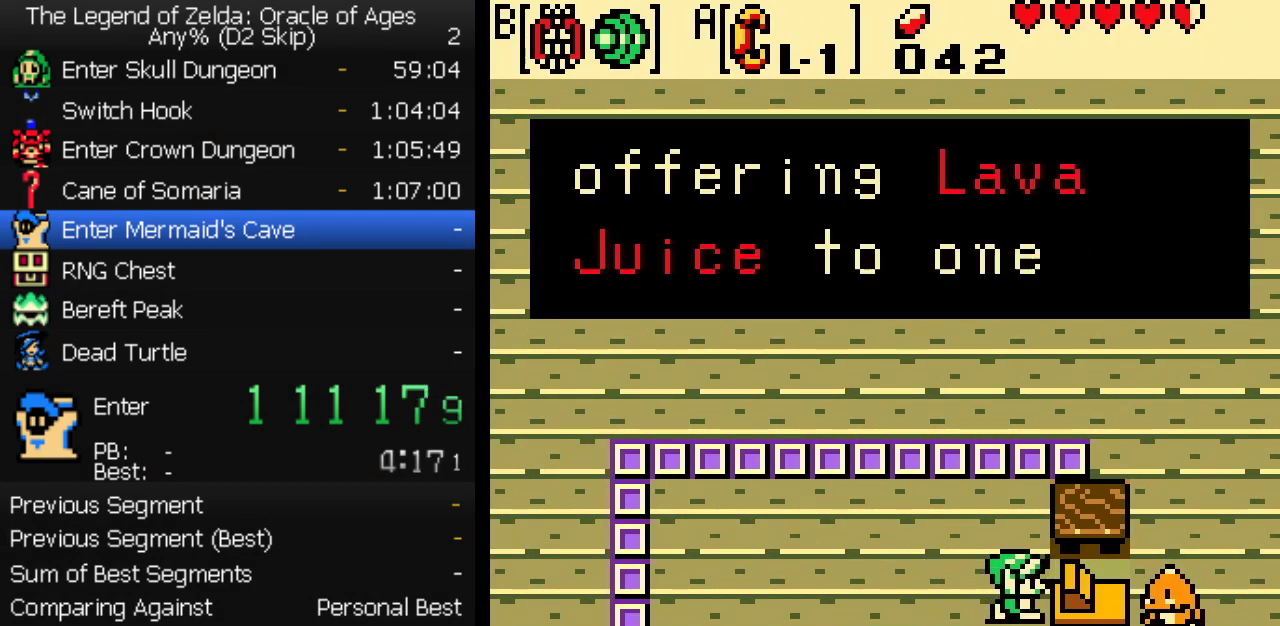
{"buttons": [], "events": [[33, "A", "down"], [67, "B", "down"], [83, "A", "up"], [117, "B", "up"], [133, "A", "down"], [183, "A", "up"], [183, "B", "down"], [233, "A", "down"], [233, "B", "up"], [283, "A", "up"], [333, "A", "down"], [383, "A", "up"], [433, "A", "down"], [433, "B", "down"], [483, "A", "up"], [483, "B", "up"]]}
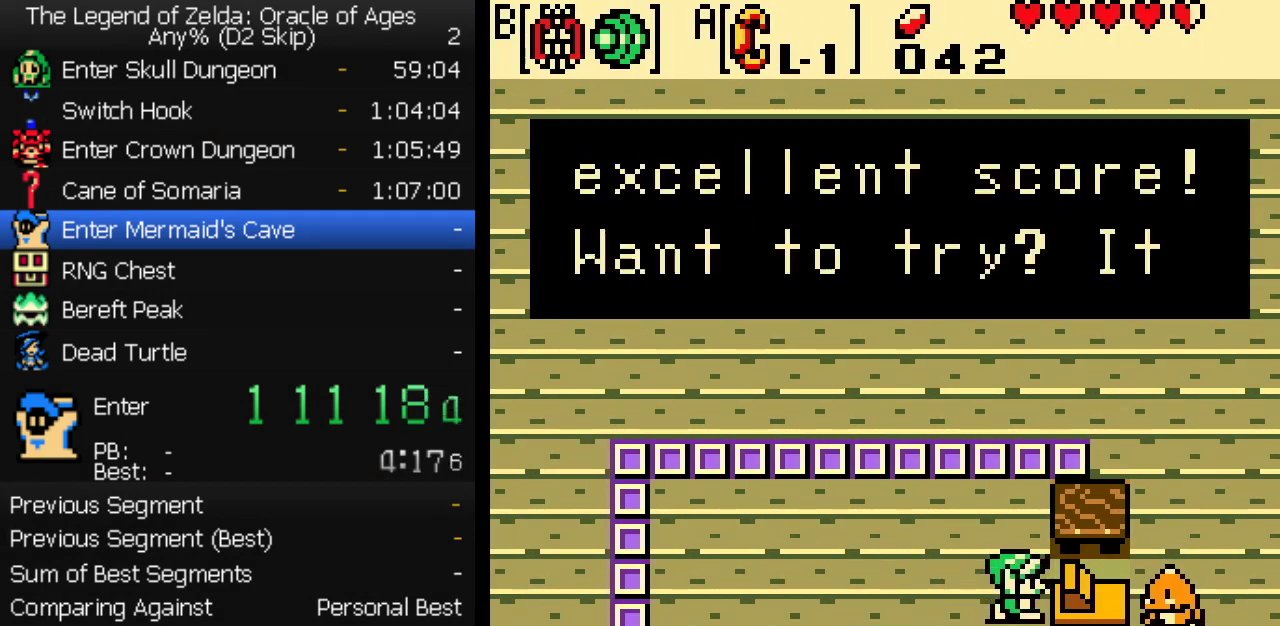
{"buttons": [], "events": [[167, "B", "down"], [217, "A", "down"], [217, "B", "up"], [267, "A", "up"], [300, "B", "down"], [350, "B", "up"], [417, "B", "down"], [467, "B", "up"]]}
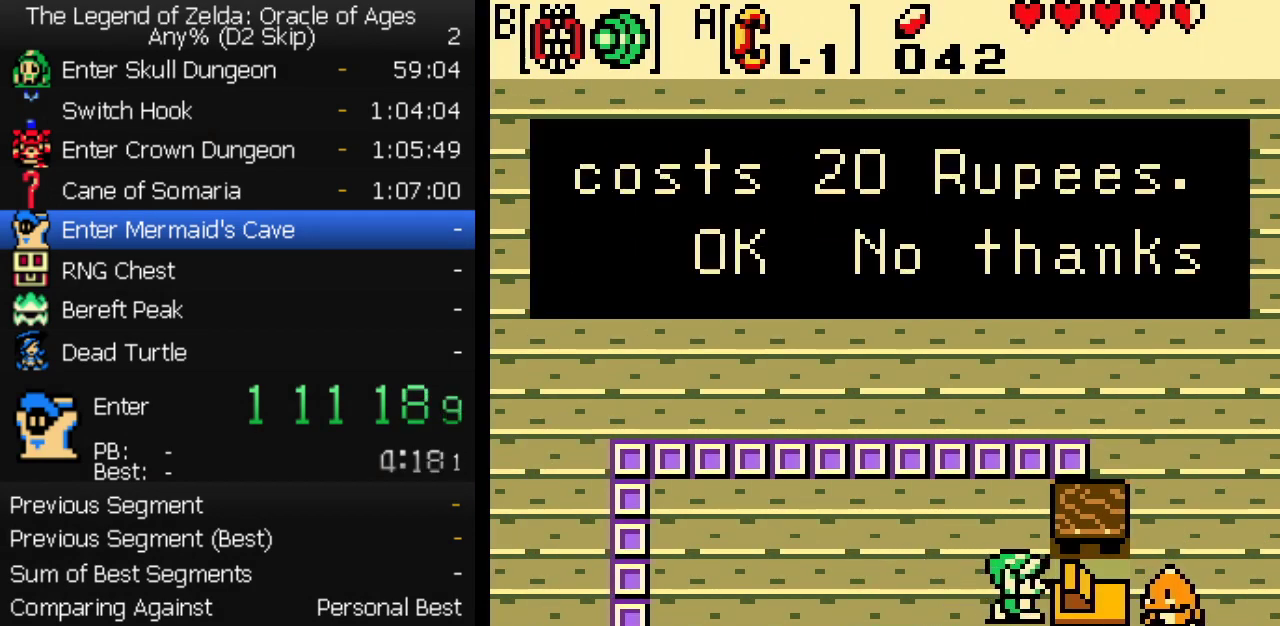
{"buttons": ["B"], "events": [[67, "A", "down"], [133, "A", "up"], [350, "A", "down"], [383, "A", "up"], [383, "B", "down"], [417, "B", "up"], [500, "B", "down"]]}
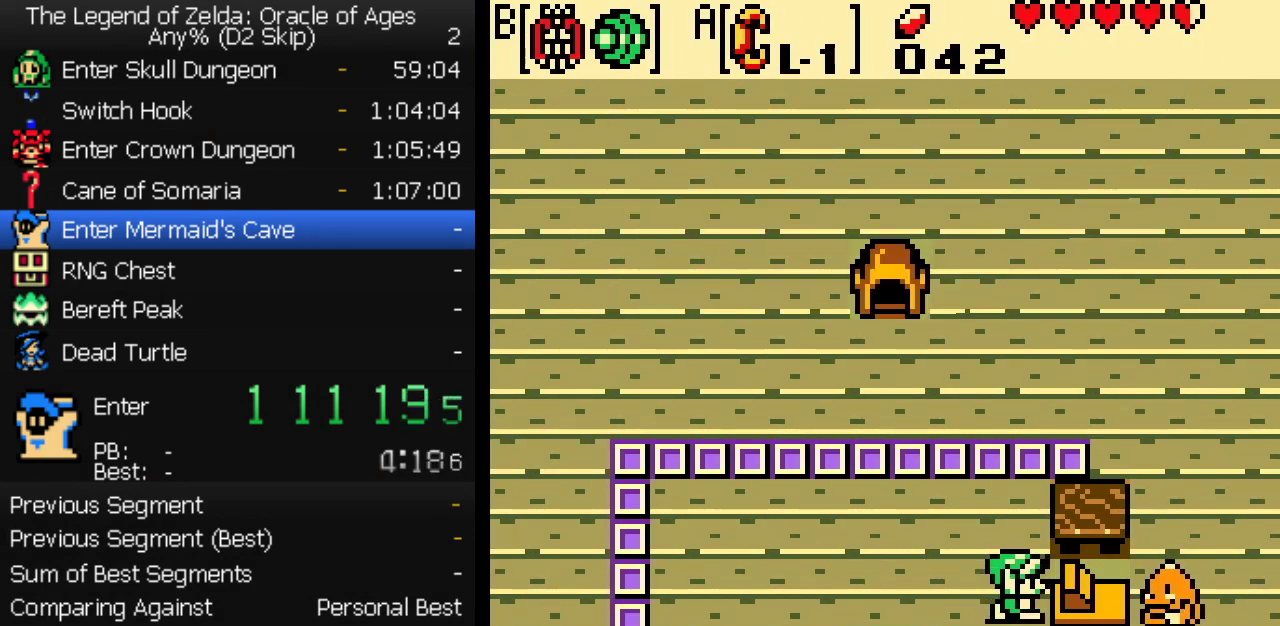
{"buttons": ["A", "B"], "events": [[33, "A", "down"], [33, "B", "up"], [83, "B", "down"], [150, "A", "up"], [150, "B", "up"], [200, "A", "down"], [217, "B", "down"], [250, "A", "up"], [267, "B", "up"], [300, "A", "down"], [333, "B", "down"], [350, "A", "up"], [383, "B", "up"], [417, "A", "down"], [450, "A", "up"], [450, "B", "down"], [500, "A", "down"]]}
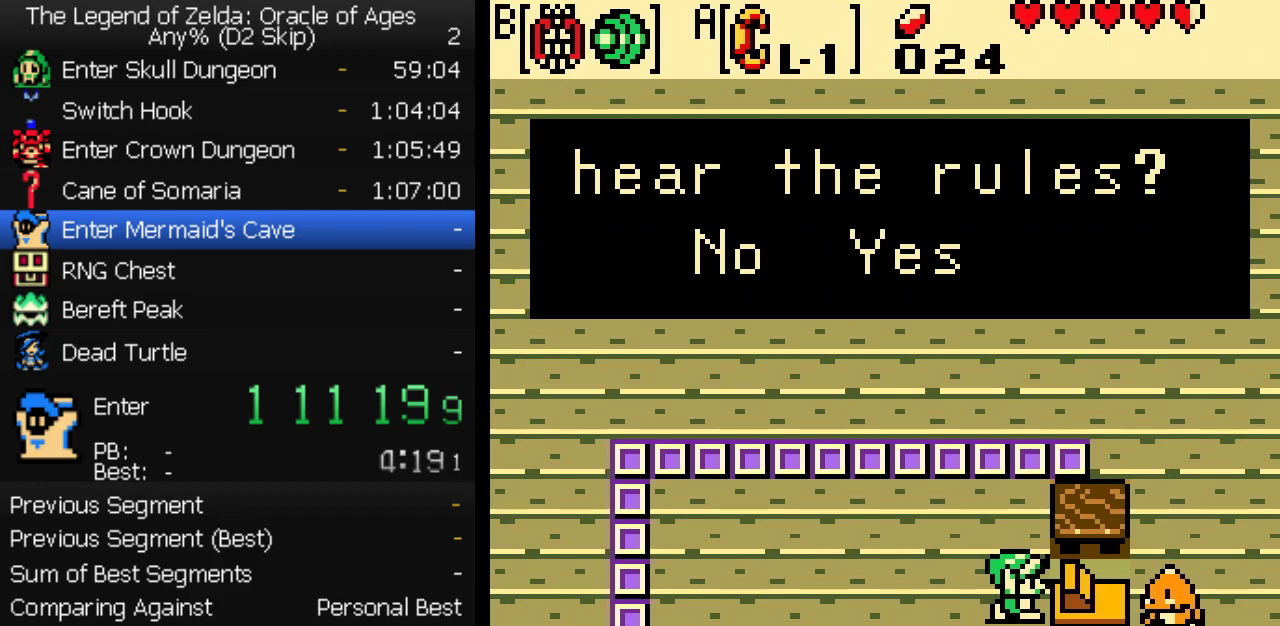
{"buttons": [], "events": [[17, "B", "up"], [50, "A", "up"], [283, "A", "down"], [333, "A", "up"]]}
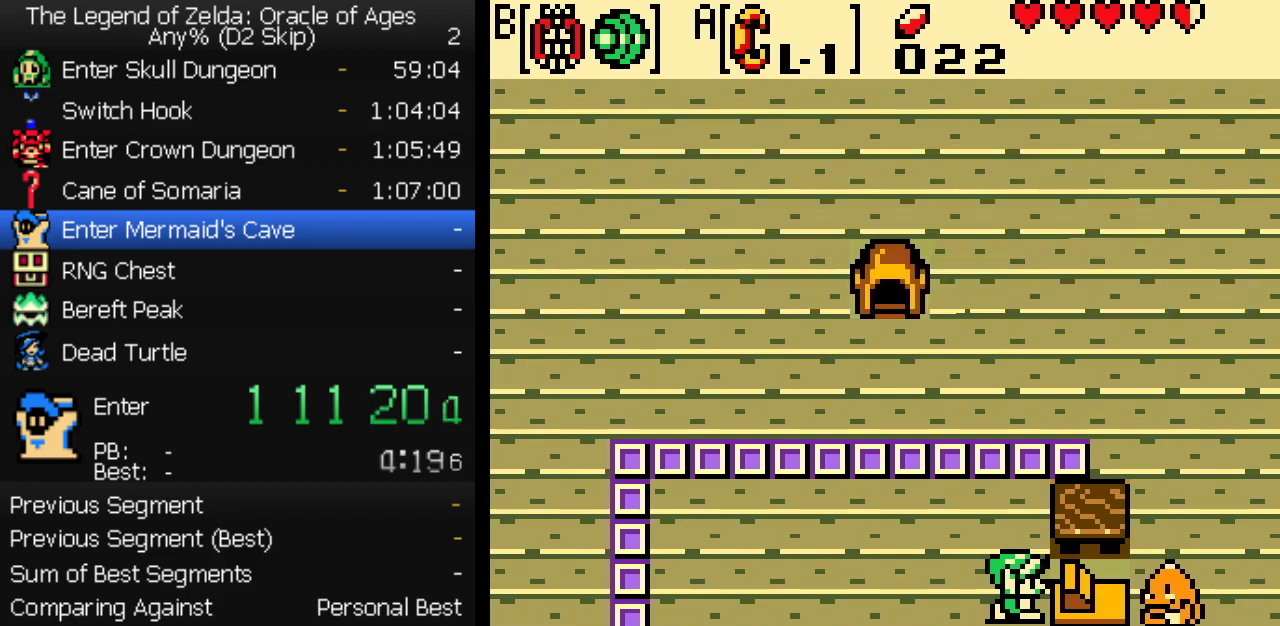
{"buttons": [], "events": [[33, "A", "down"], [83, "B", "down"], [100, "A", "up"], [133, "B", "up"], [150, "A", "down"], [200, "A", "up"], [250, "A", "down"], [300, "A", "up"], [350, "A", "down"], [400, "A", "up"], [433, "B", "down"], [483, "B", "up"]]}
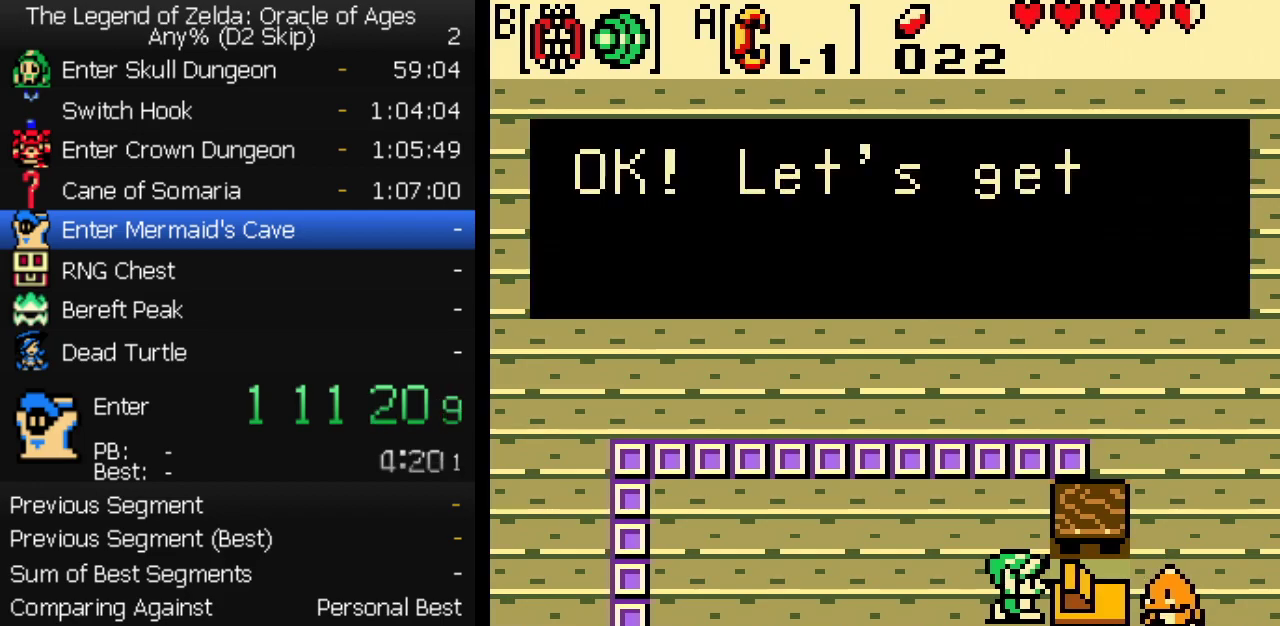
{"buttons": [], "events": [[33, "A", "down"], [167, "B", "down"], [183, "A", "up"], [217, "B", "up"], [233, "A", "down"], [283, "A", "up"], [283, "B", "down"], [333, "A", "down"], [333, "B", "up"], [383, "A", "up"], [417, "B", "down"], [467, "B", "up"]]}
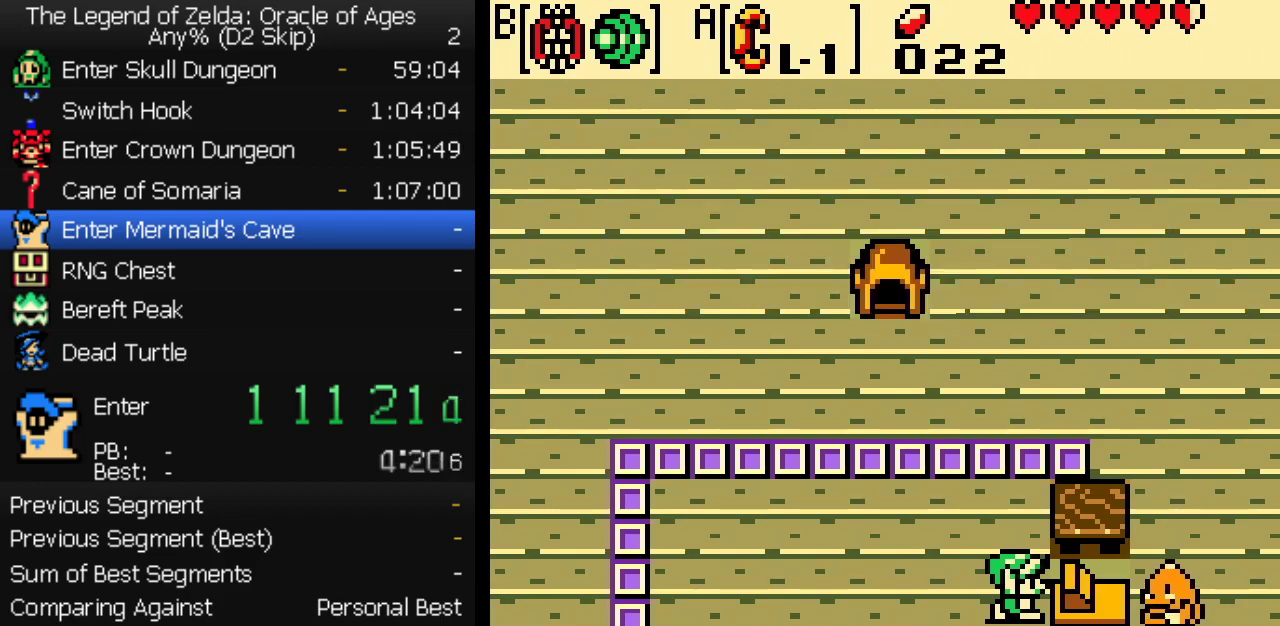
{"buttons": [], "events": [[33, "A", "down"], [50, "B", "down"], [83, "A", "up"], [117, "B", "up"]]}
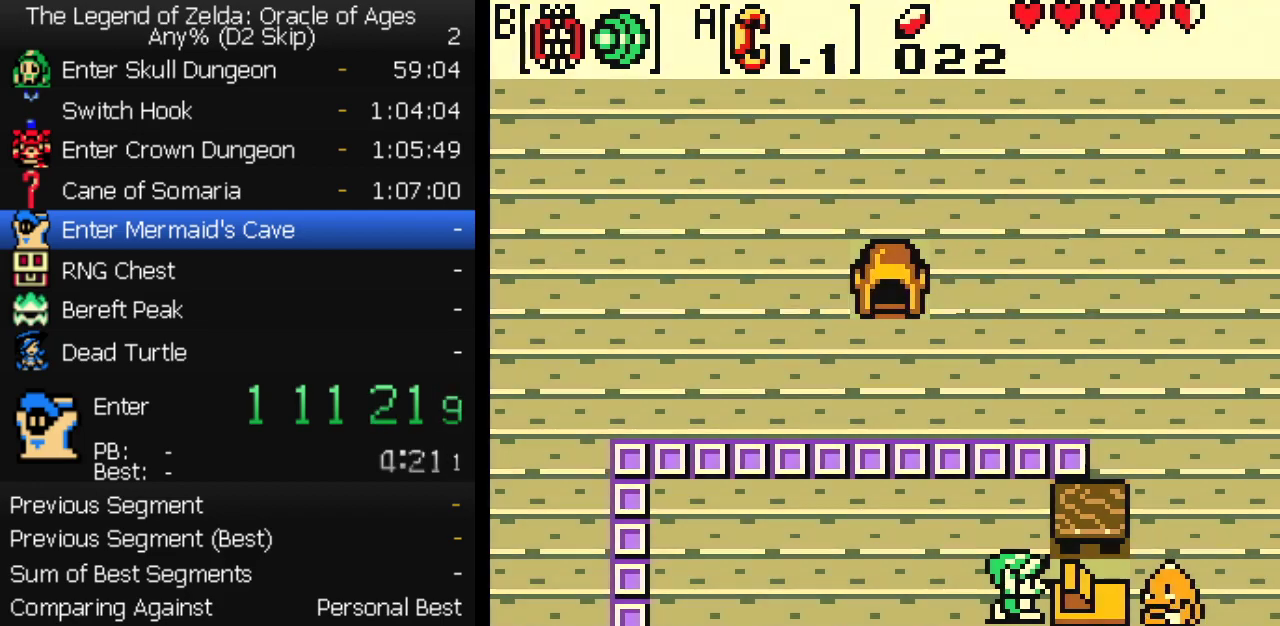
{"buttons": [], "events": []}
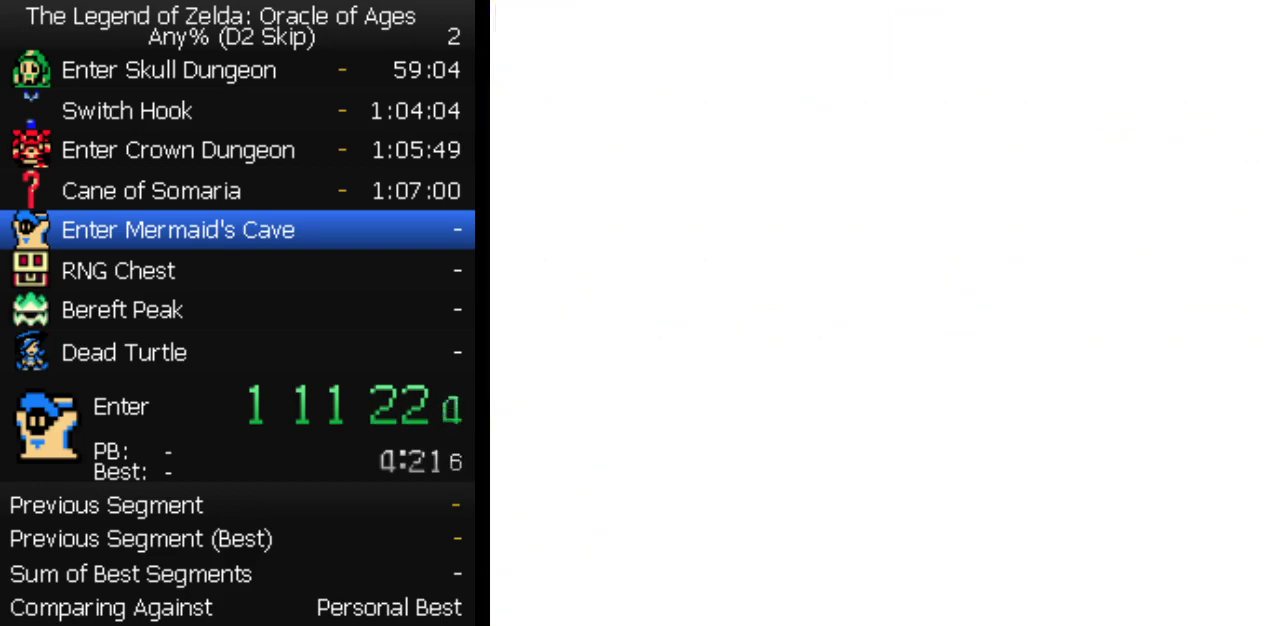
{"buttons": [], "events": []}
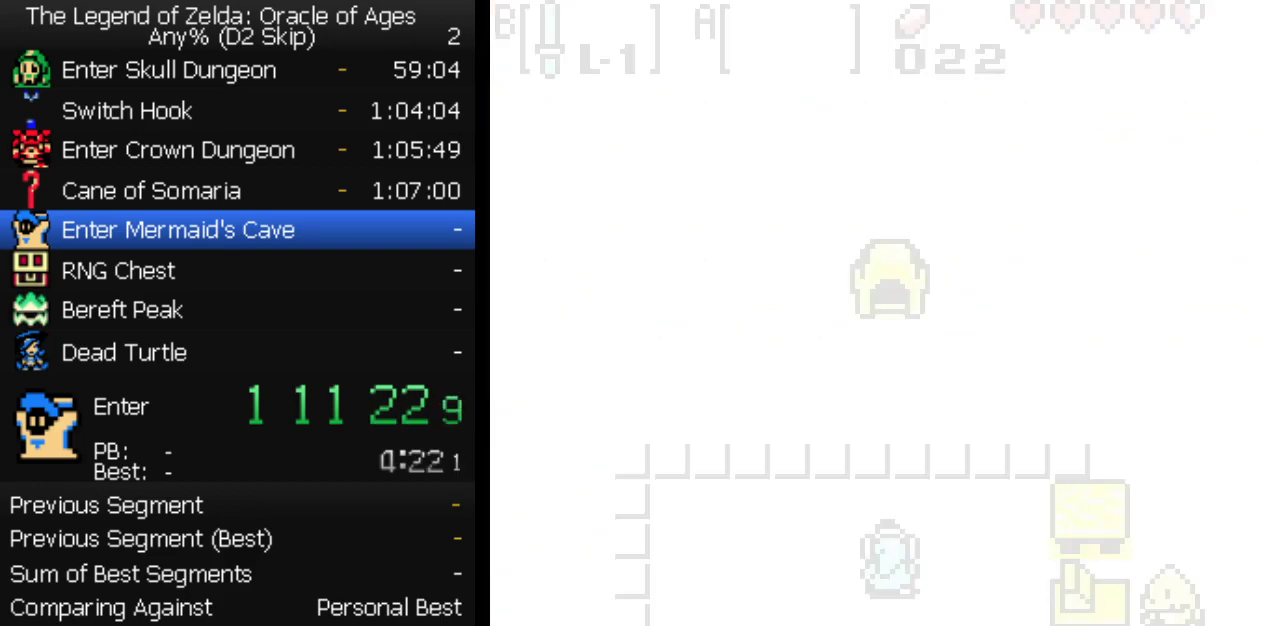
{"buttons": [], "events": []}
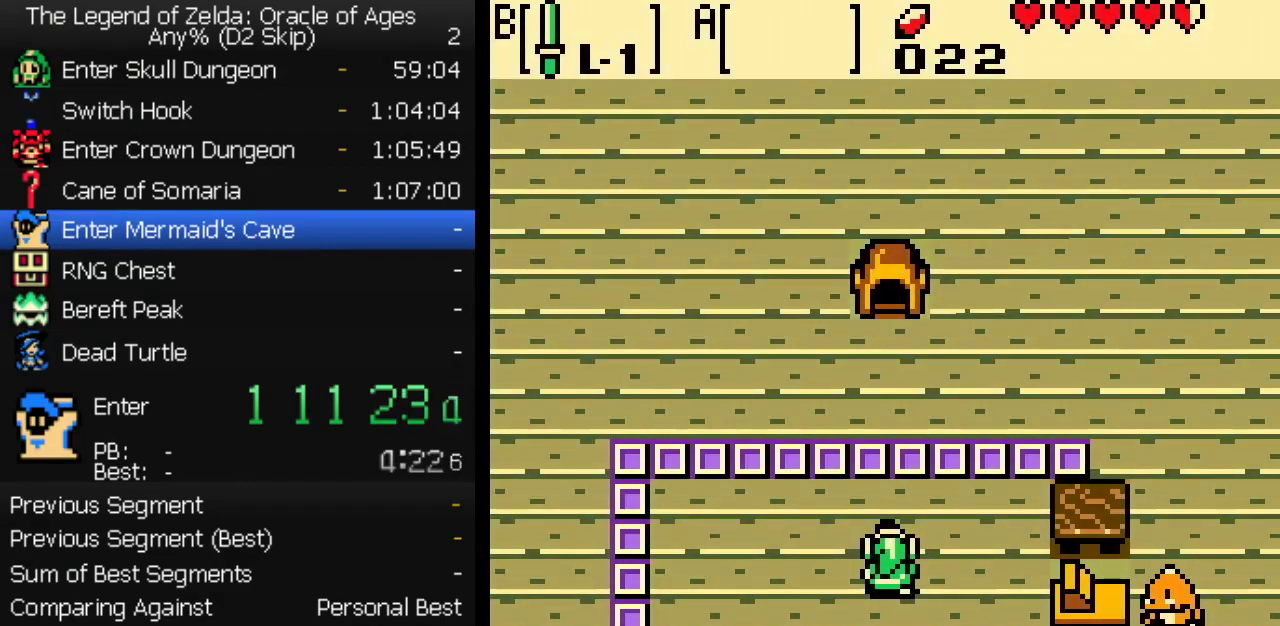
{"buttons": ["DPAD_UP"], "events": [[433, "DPAD_UP", "down"]]}
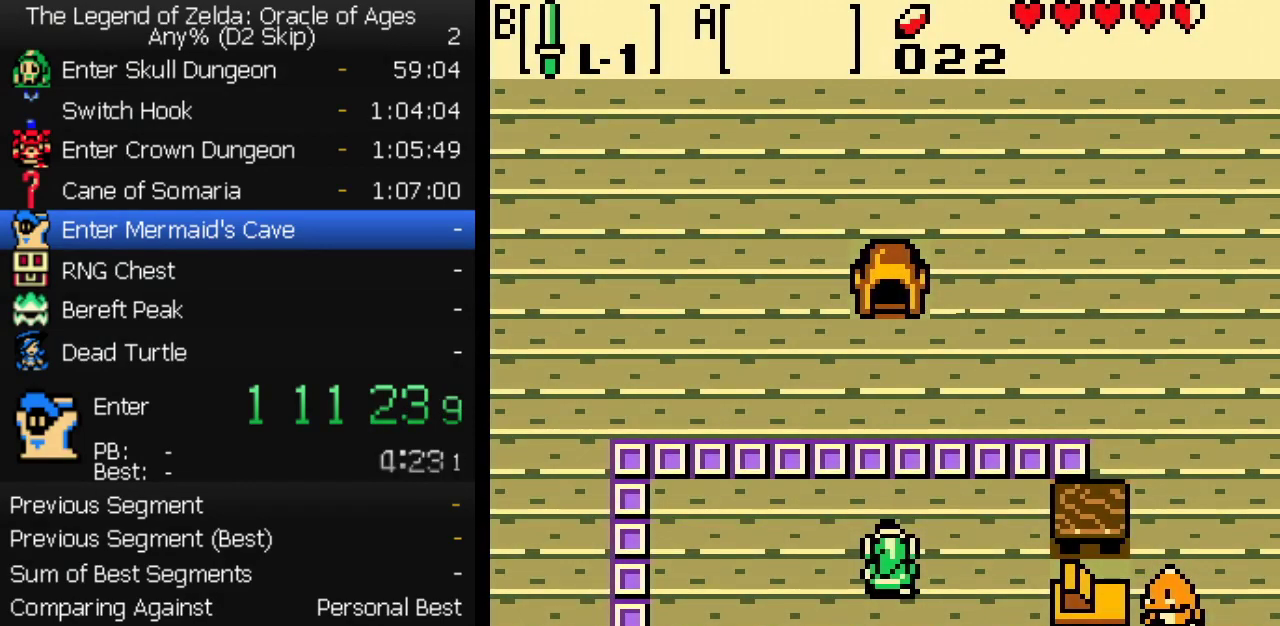
{"buttons": ["DPAD_UP"], "events": []}
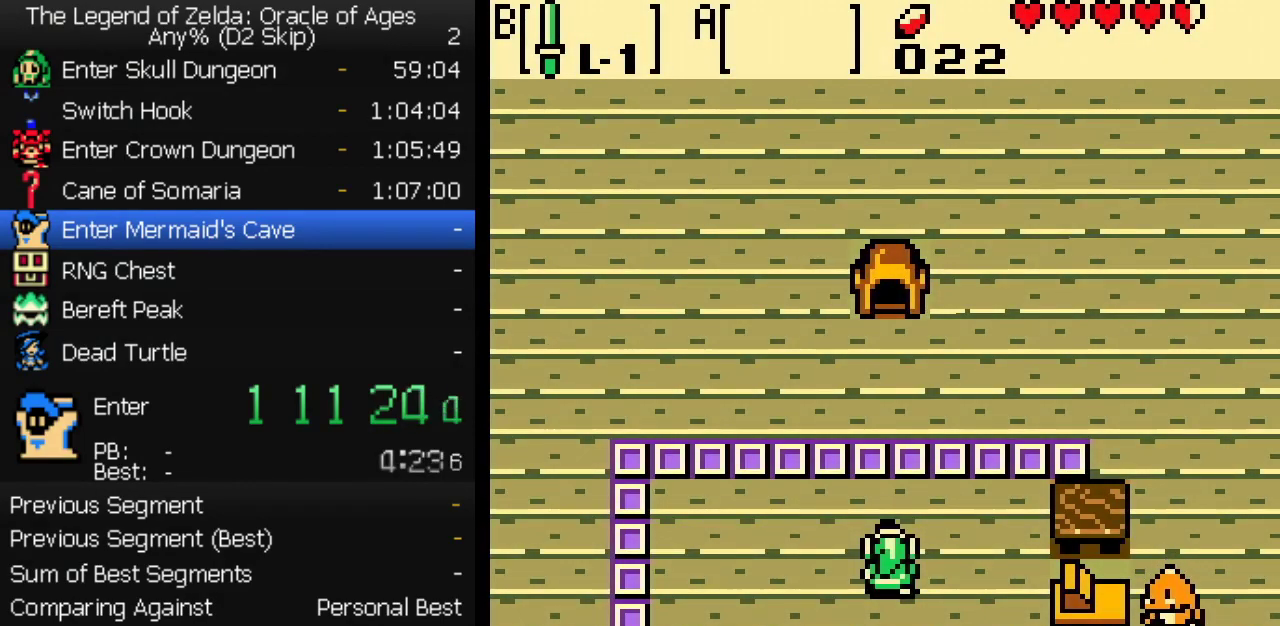
{"buttons": [], "events": [[417, "DPAD_UP", "up"]]}
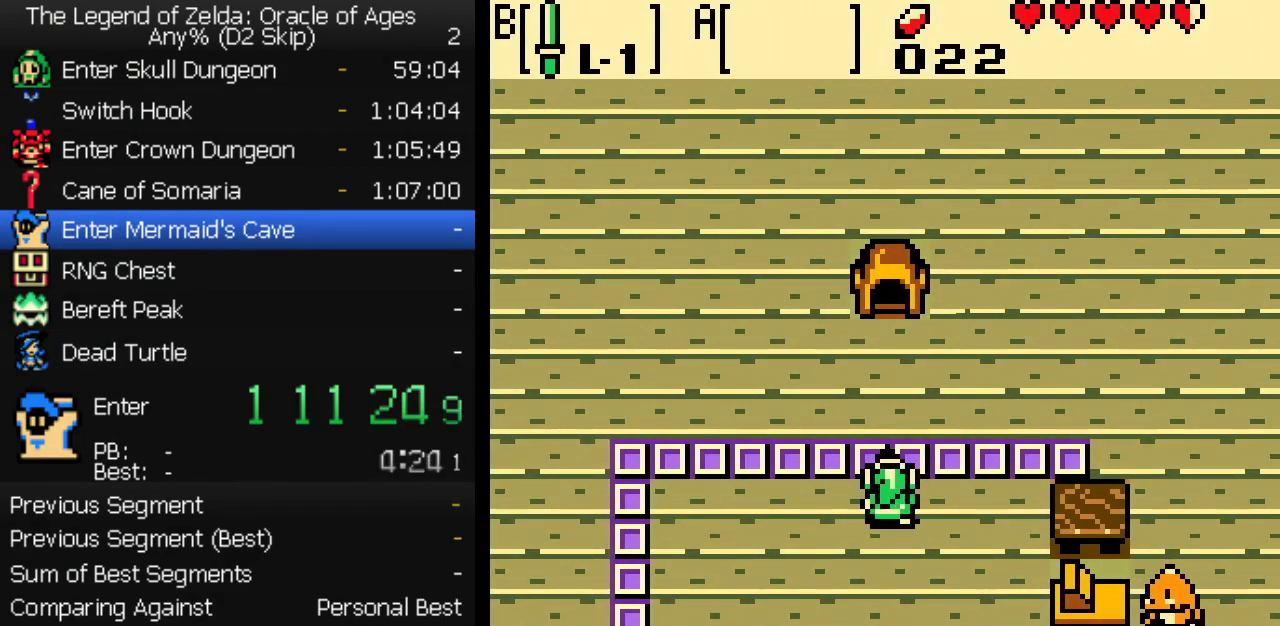
{"buttons": [], "events": []}
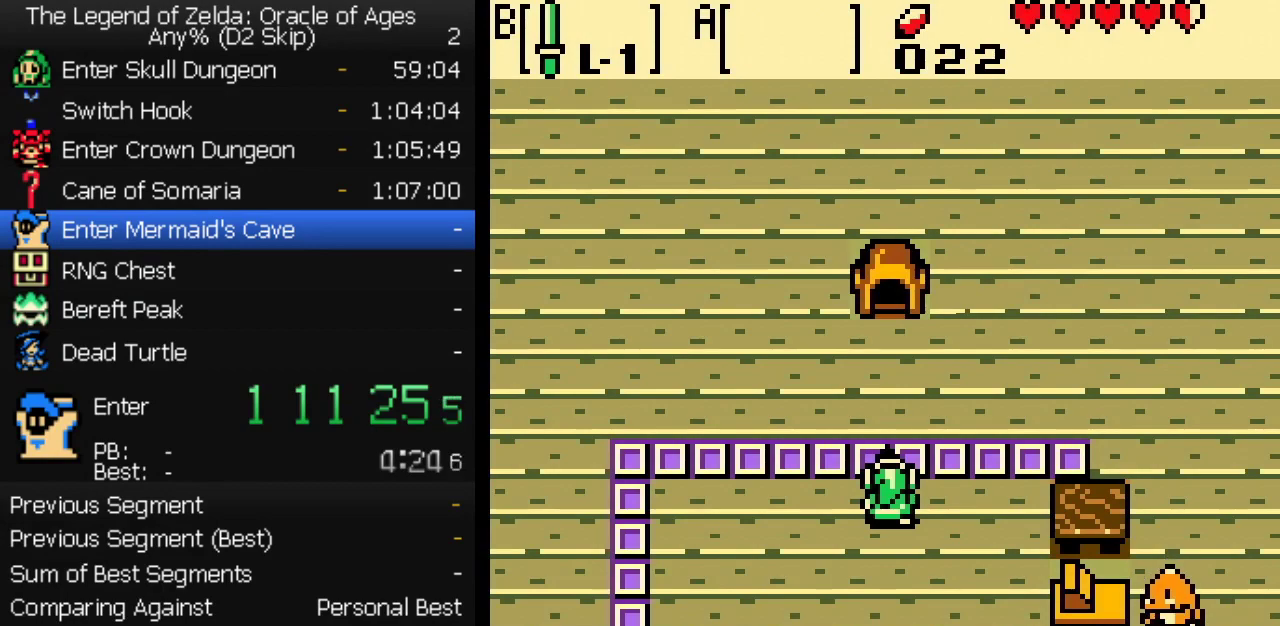
{"buttons": ["DPAD_UP"], "events": [[150, "DPAD_UP", "down"]]}
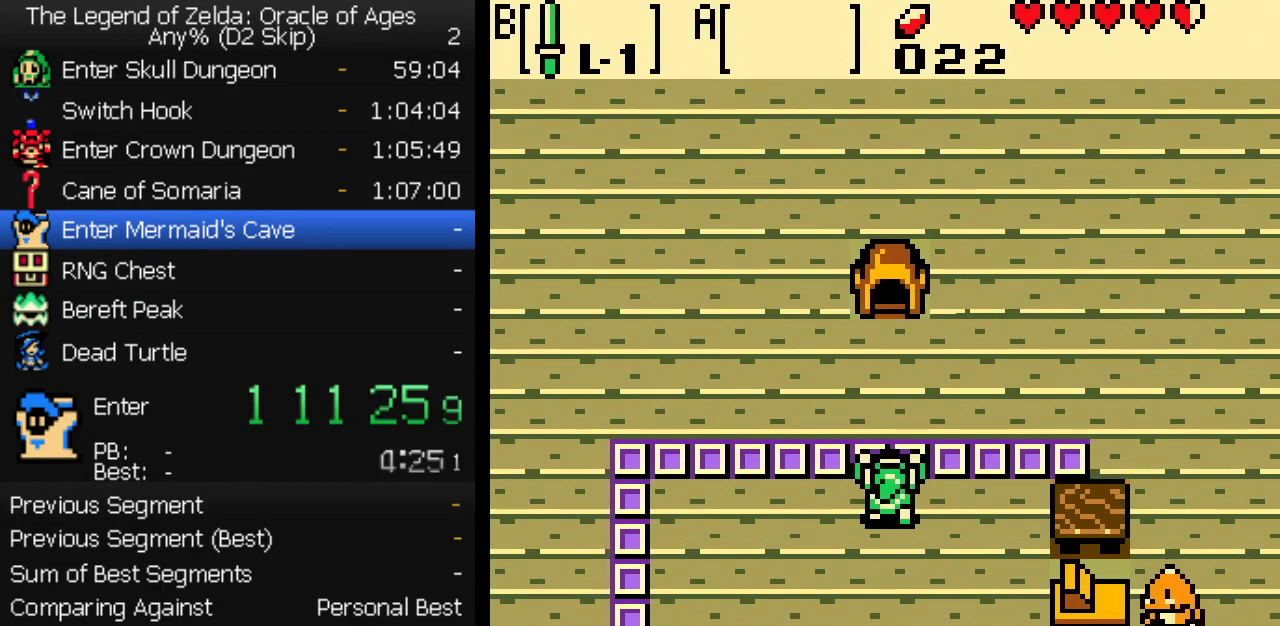
{"buttons": ["B", "DPAD_UP"], "events": [[267, "B", "down"]]}
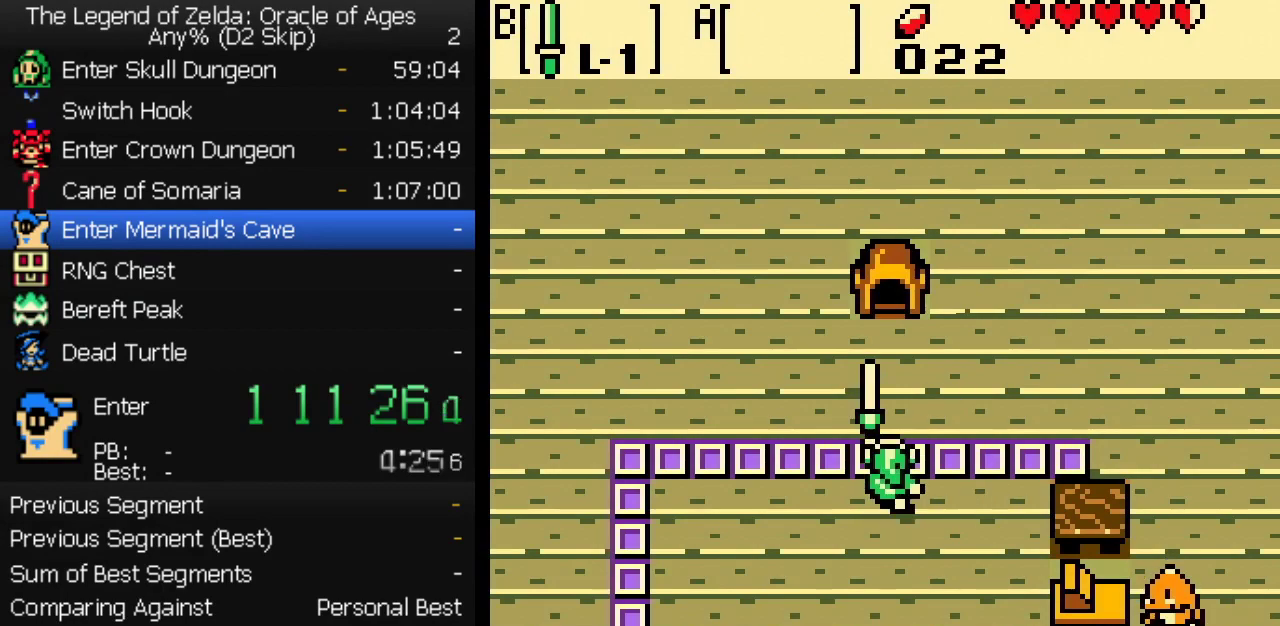
{"buttons": [], "events": [[83, "B", "up"], [483, "DPAD_UP", "up"]]}
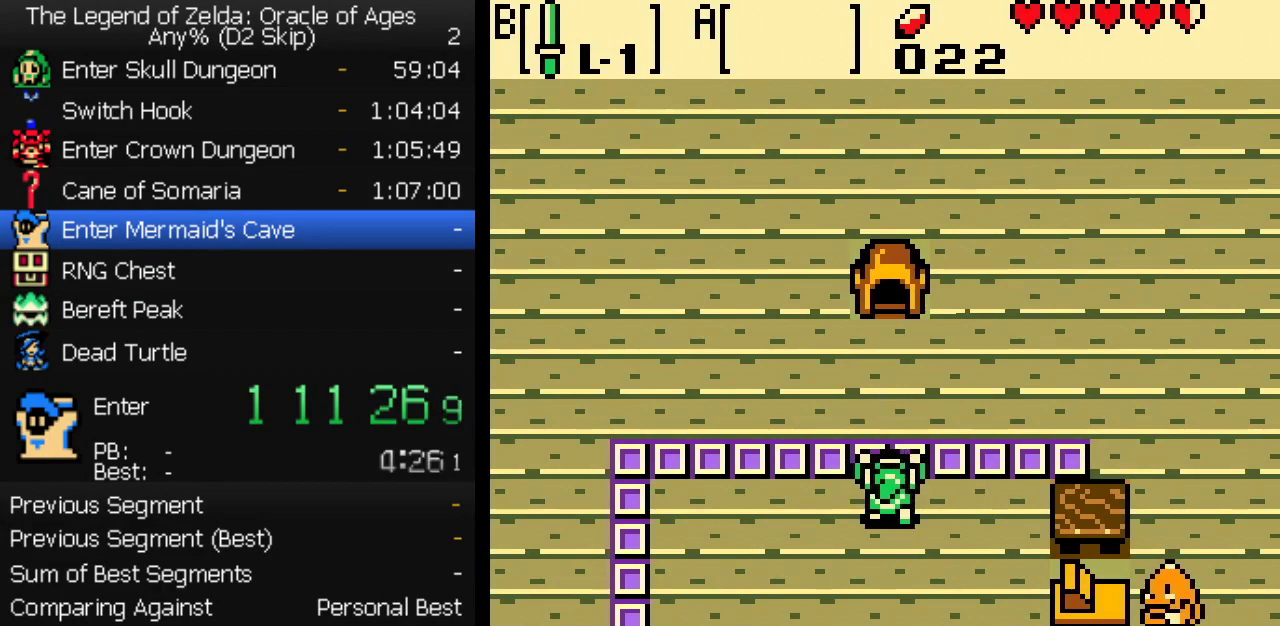
{"buttons": [], "events": []}
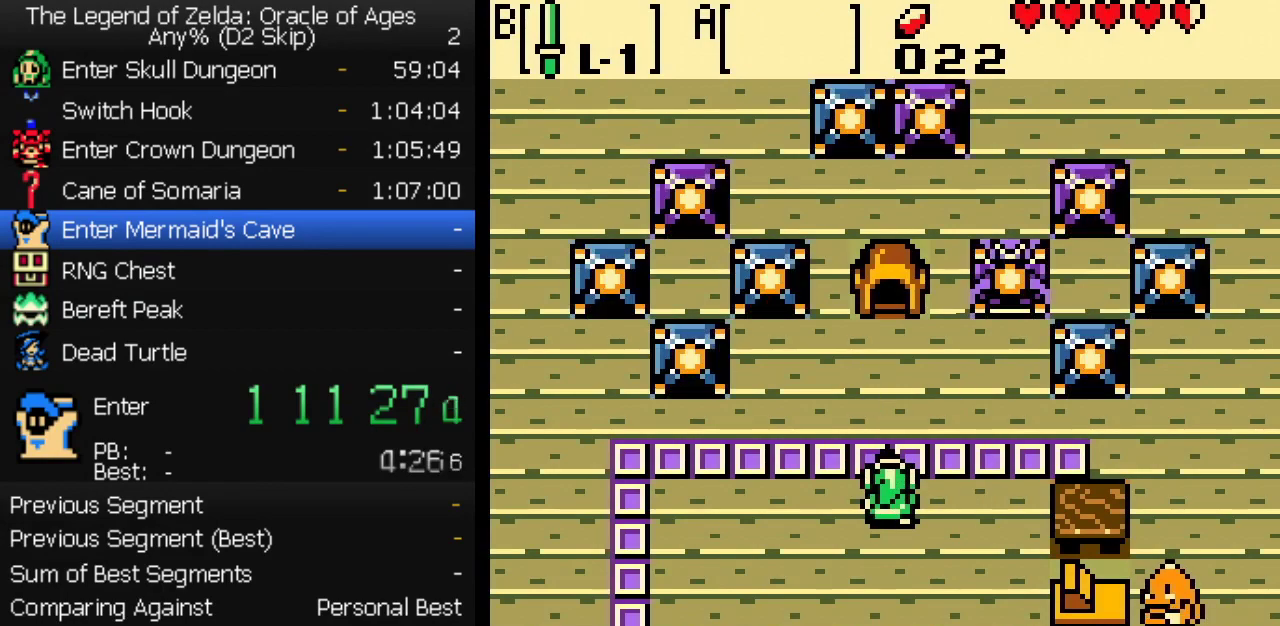
{"buttons": [], "events": []}
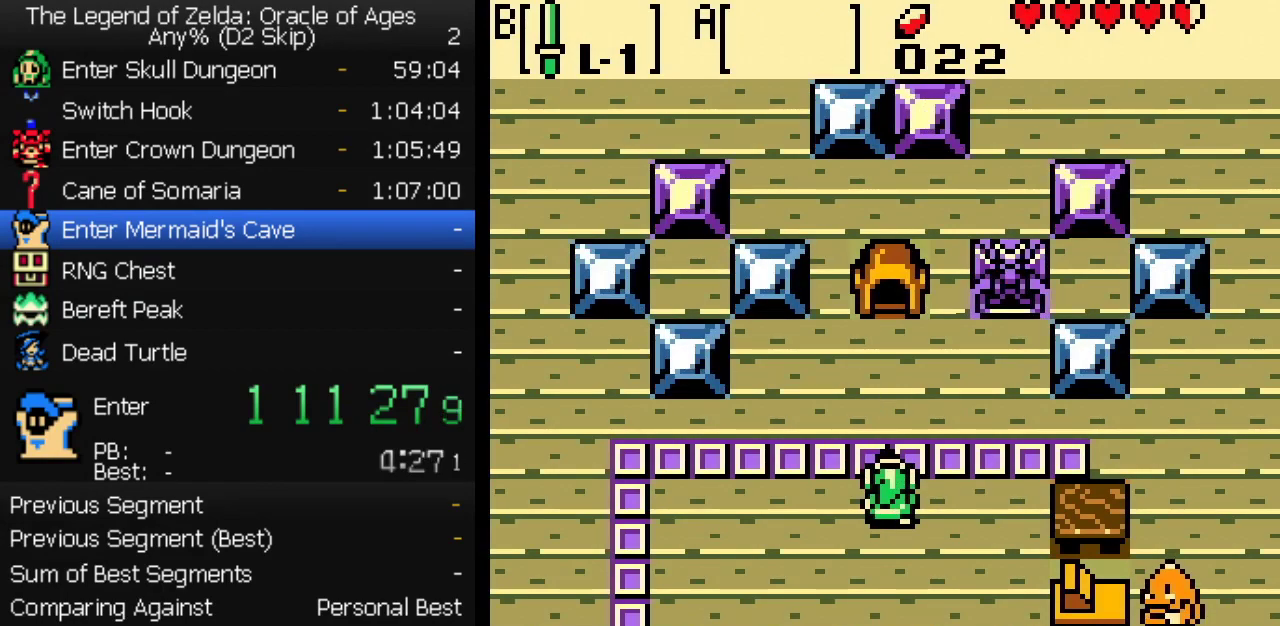
{"buttons": [], "events": [[233, "B", "down"], [300, "B", "up"], [317, "DPAD_DOWN", "down"], [350, "B", "down"], [400, "DPAD_DOWN", "up"], [450, "B", "up"]]}
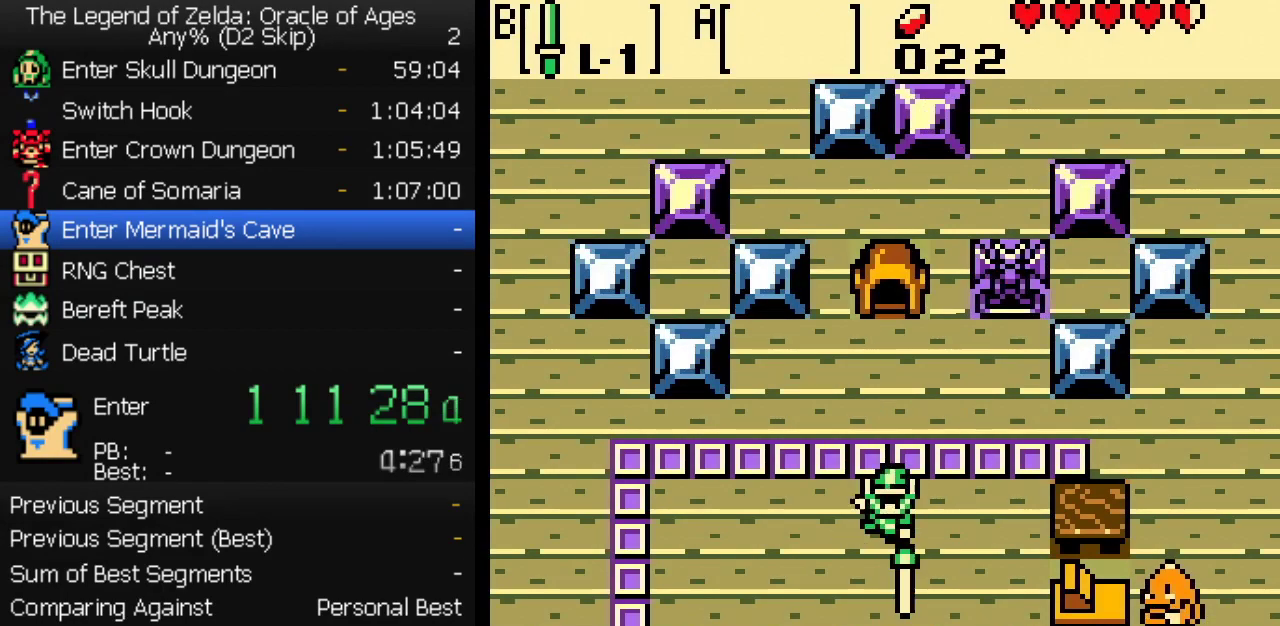
{"buttons": [], "events": []}
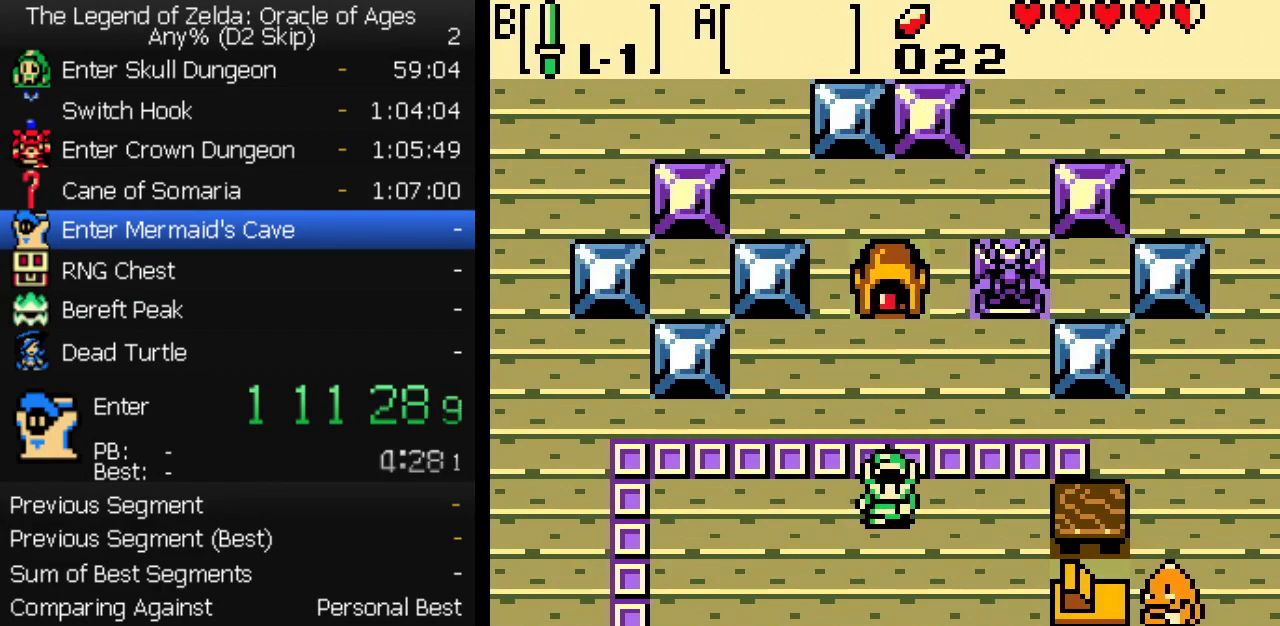
{"buttons": [], "events": []}
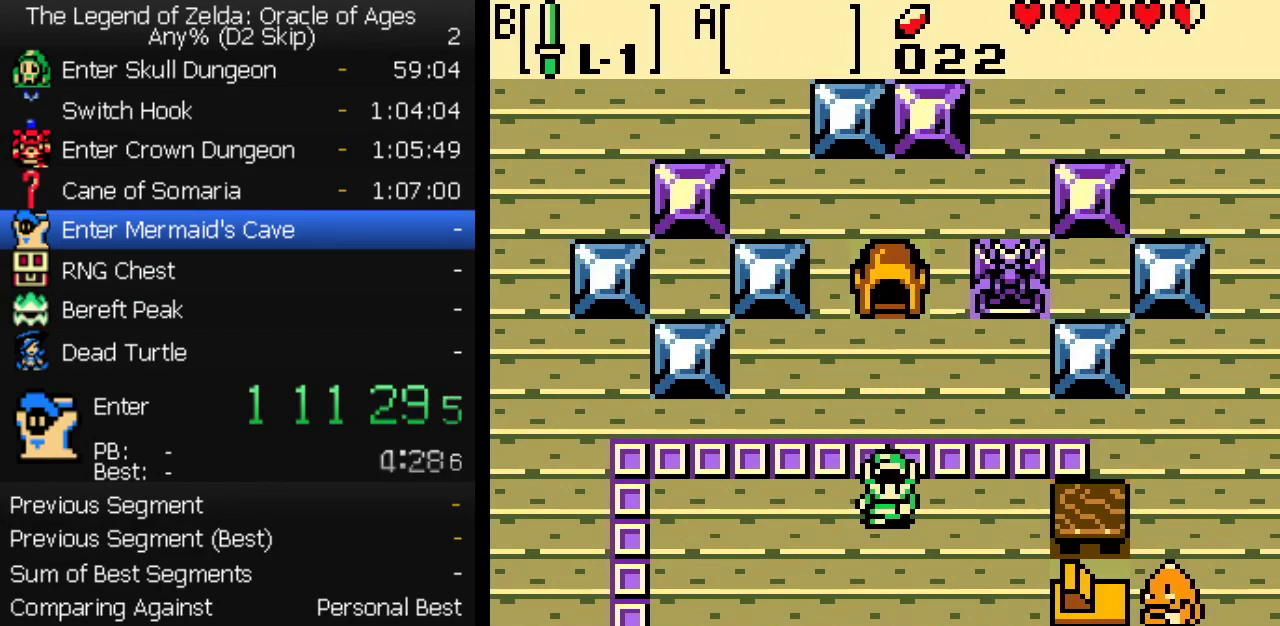
{"buttons": ["A"], "events": [[100, "A", "down"], [100, "B", "down"], [150, "B", "up"], [233, "B", "down"], [283, "B", "up"], [333, "A", "up"], [433, "B", "down"], [467, "A", "down"], [483, "B", "up"]]}
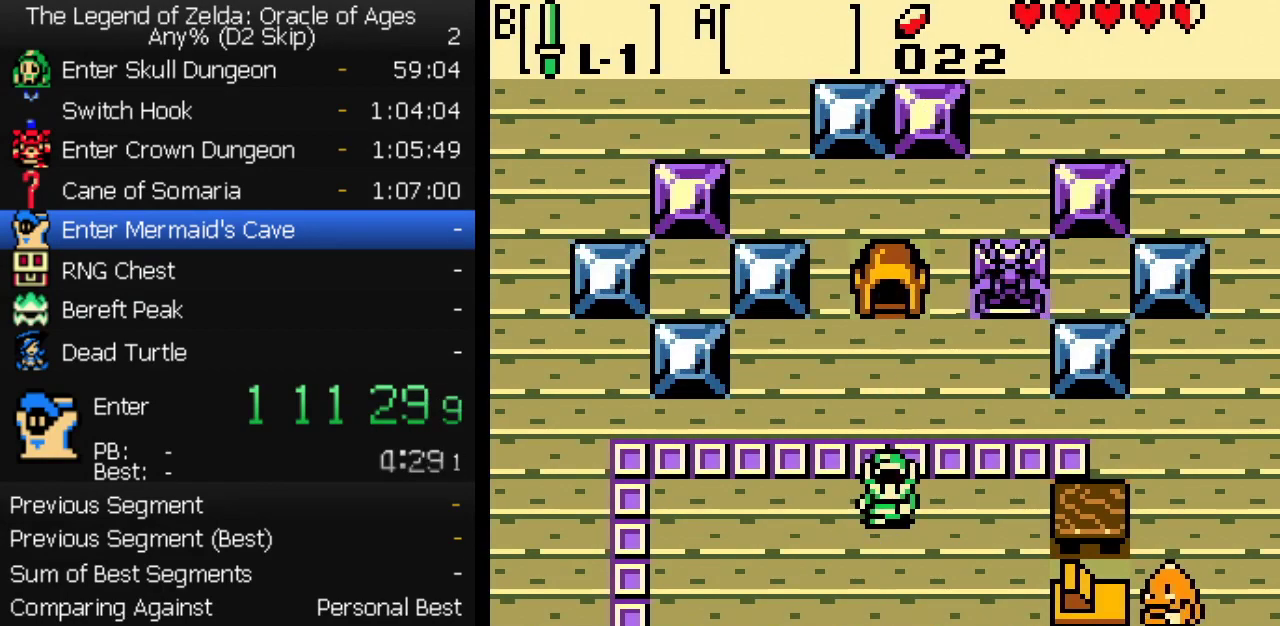
{"buttons": [], "events": [[100, "A", "up"], [150, "A", "down"], [167, "B", "down"], [200, "A", "up"], [233, "B", "up"], [250, "A", "down"], [383, "A", "up"], [400, "B", "down"], [433, "A", "down"], [450, "B", "up"], [483, "A", "up"]]}
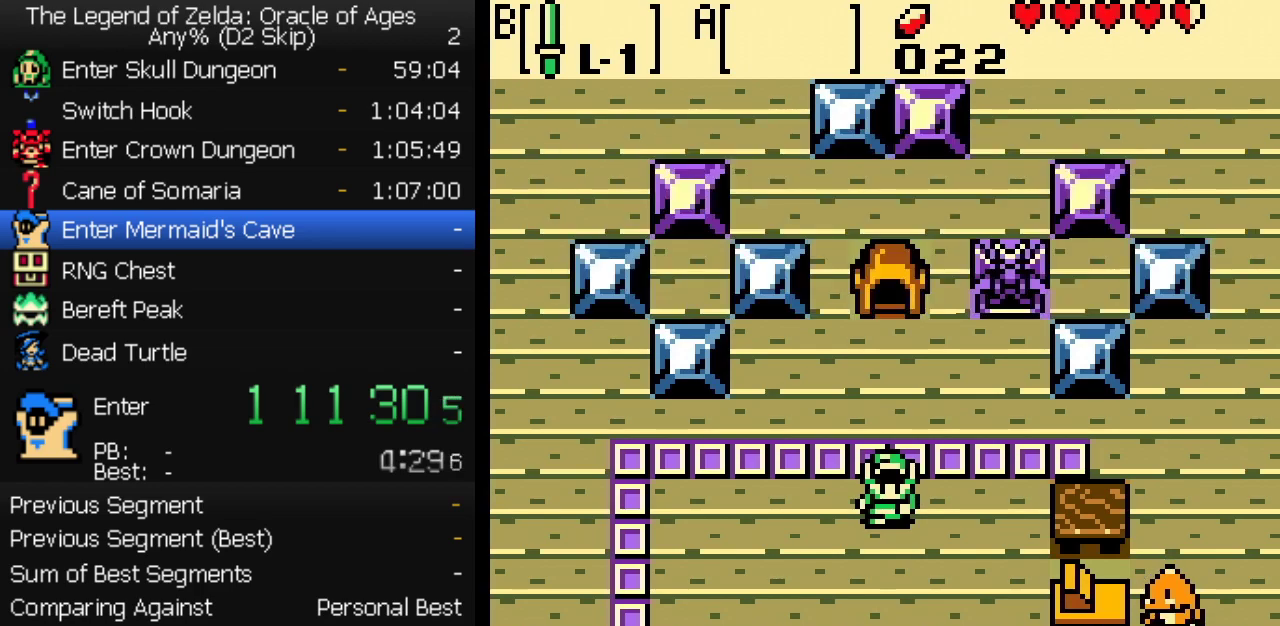
{"buttons": [], "events": [[17, "B", "down"], [33, "A", "down"], [67, "B", "up"], [83, "A", "up"], [217, "A", "down"], [233, "B", "down"], [267, "A", "up"], [300, "B", "up"], [317, "A", "down"], [383, "A", "up"]]}
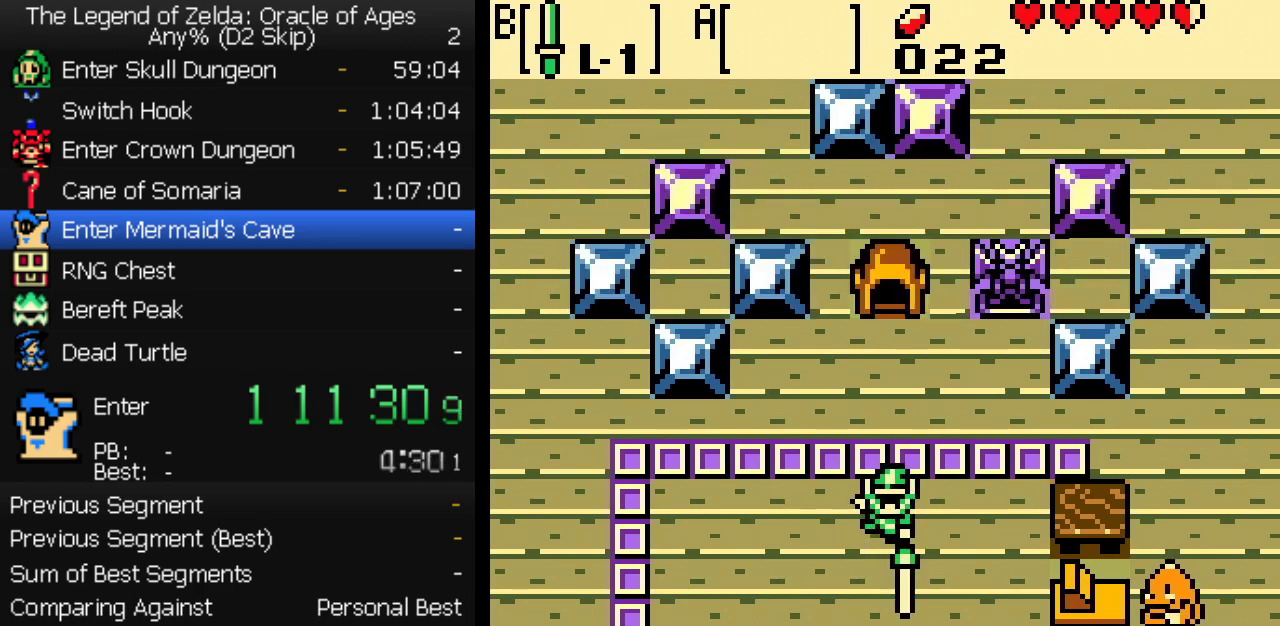
{"buttons": [], "events": []}
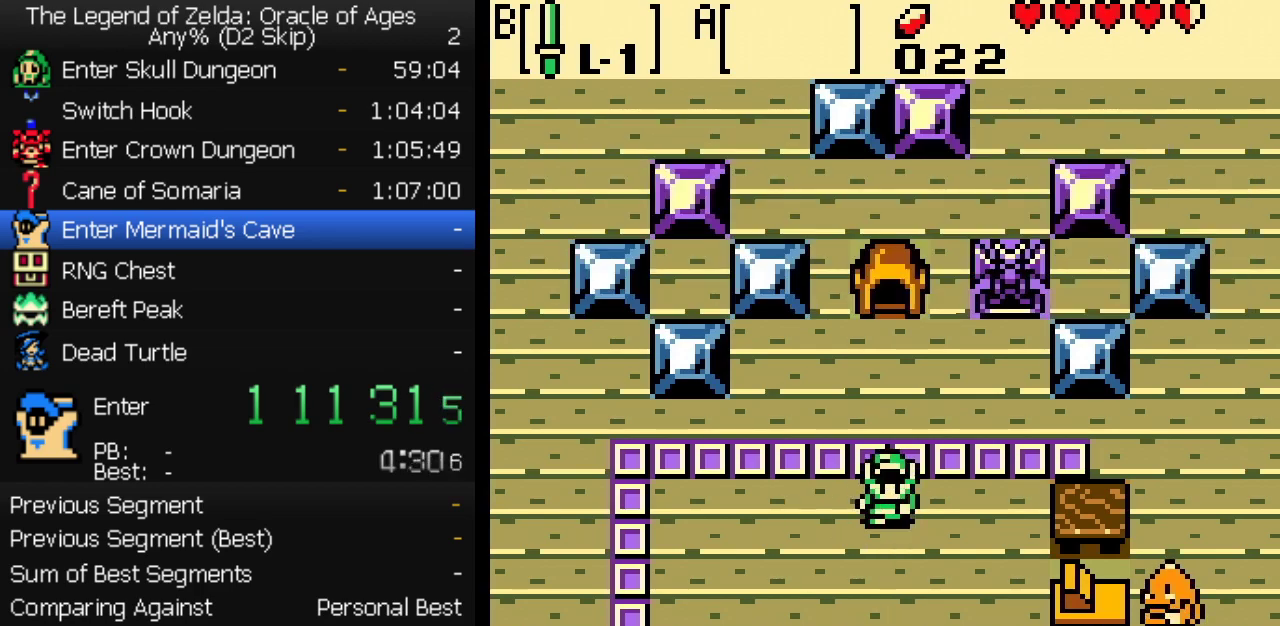
{"buttons": [], "events": []}
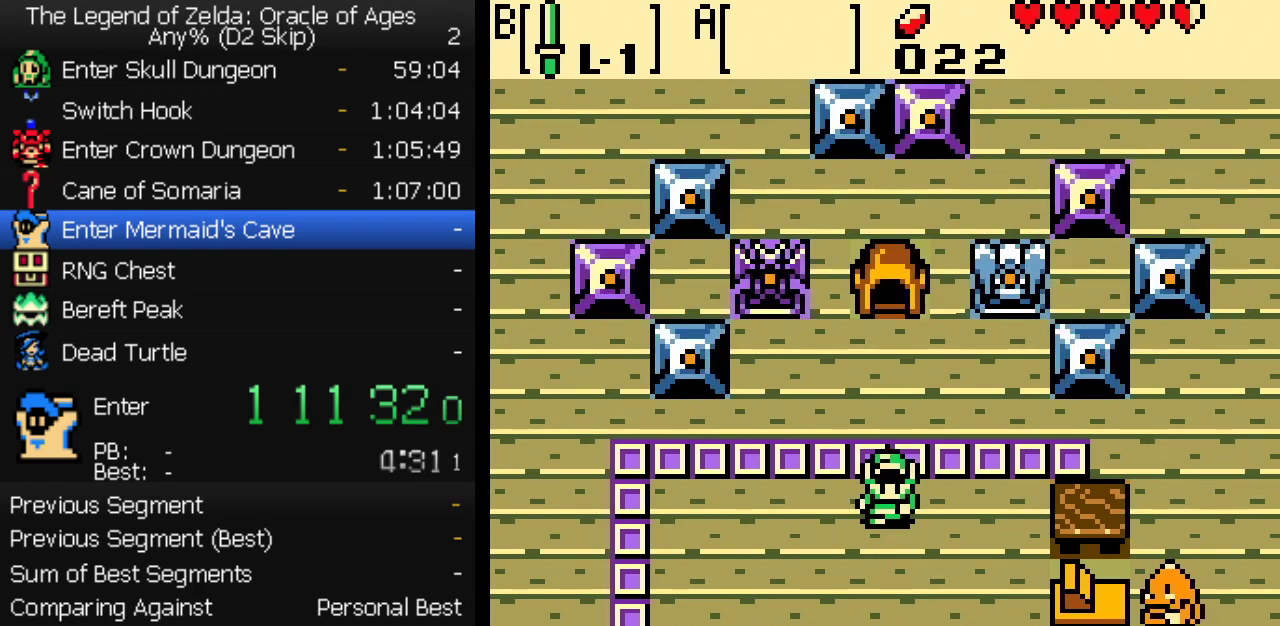
{"buttons": [], "events": []}